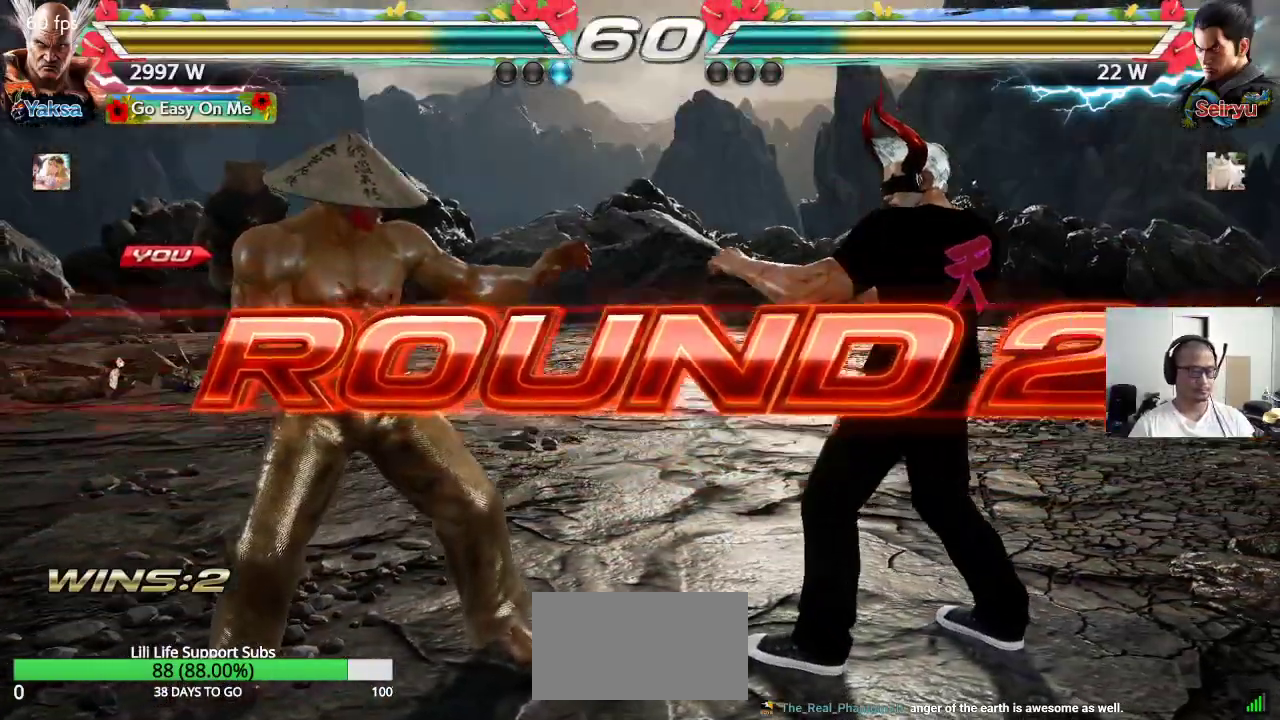
Gameplay with a controller (arcade stick); each line is a JSON object with the inputs held at the frame after it. "events" lists button and stick changes between this image and that frame as [ms after this image, input, new state], when the widget could be followed in between. Not read: L3 R3.
{"buttons": [], "left_stick": "center", "events": []}
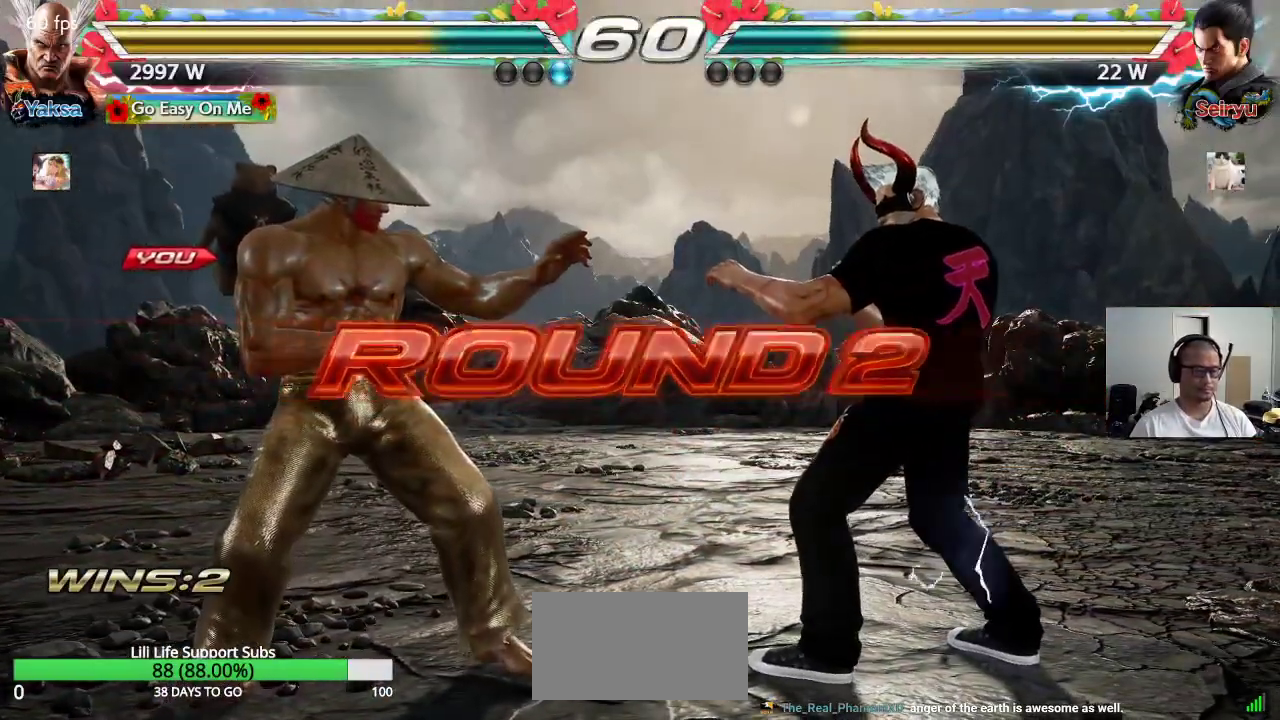
{"buttons": [], "left_stick": "center", "events": []}
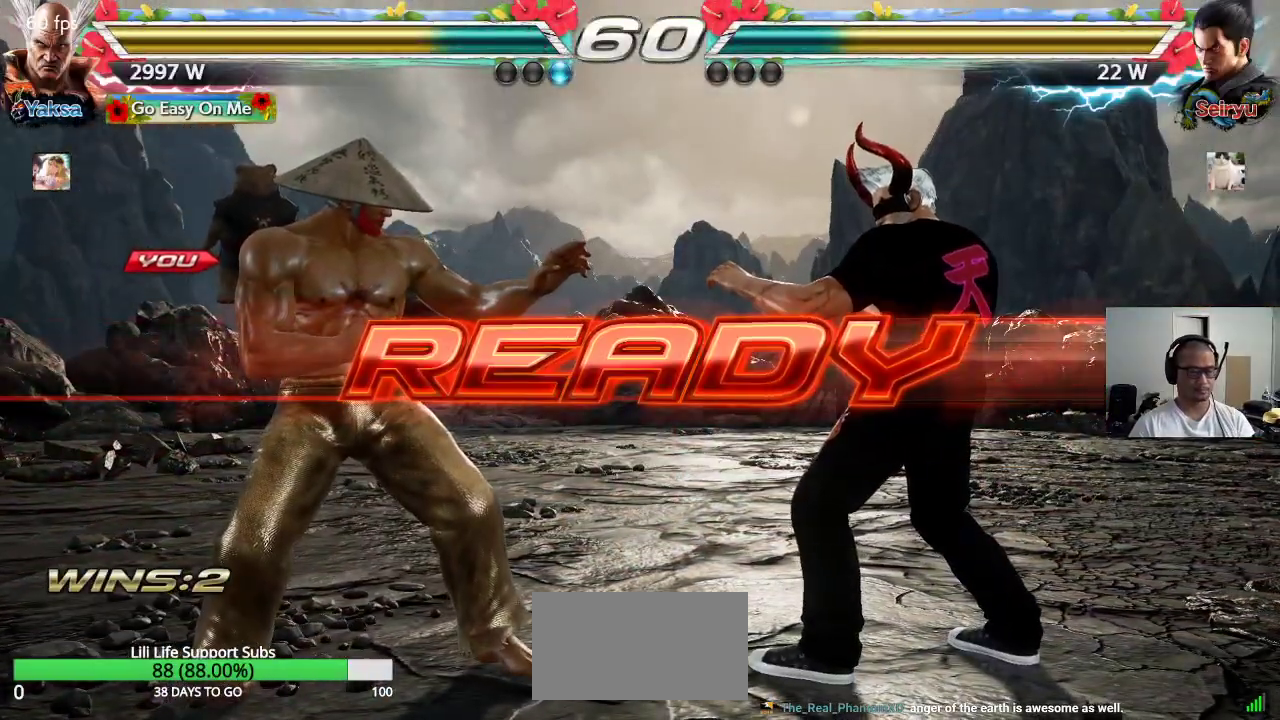
{"buttons": ["CROSS", "SQUARE"], "left_stick": "center", "events": [[67, "CROSS", "down"], [67, "R1", "down"], [67, "TRIANGLE", "down"], [83, "SQUARE", "down"], [100, "R1", "up"], [100, "SQUARE", "up"], [117, "CROSS", "up"], [150, "TRIANGLE", "up"], [200, "CROSS", "down"], [250, "CROSS", "up"], [250, "TRIANGLE", "down"], [333, "TRIANGLE", "up"], [350, "CROSS", "down"], [350, "SQUARE", "down"], [400, "SQUARE", "up"], [400, "TRIANGLE", "down"], [433, "CROSS", "up"], [483, "CROSS", "down"], [483, "SQUARE", "down"], [483, "TRIANGLE", "up"]]}
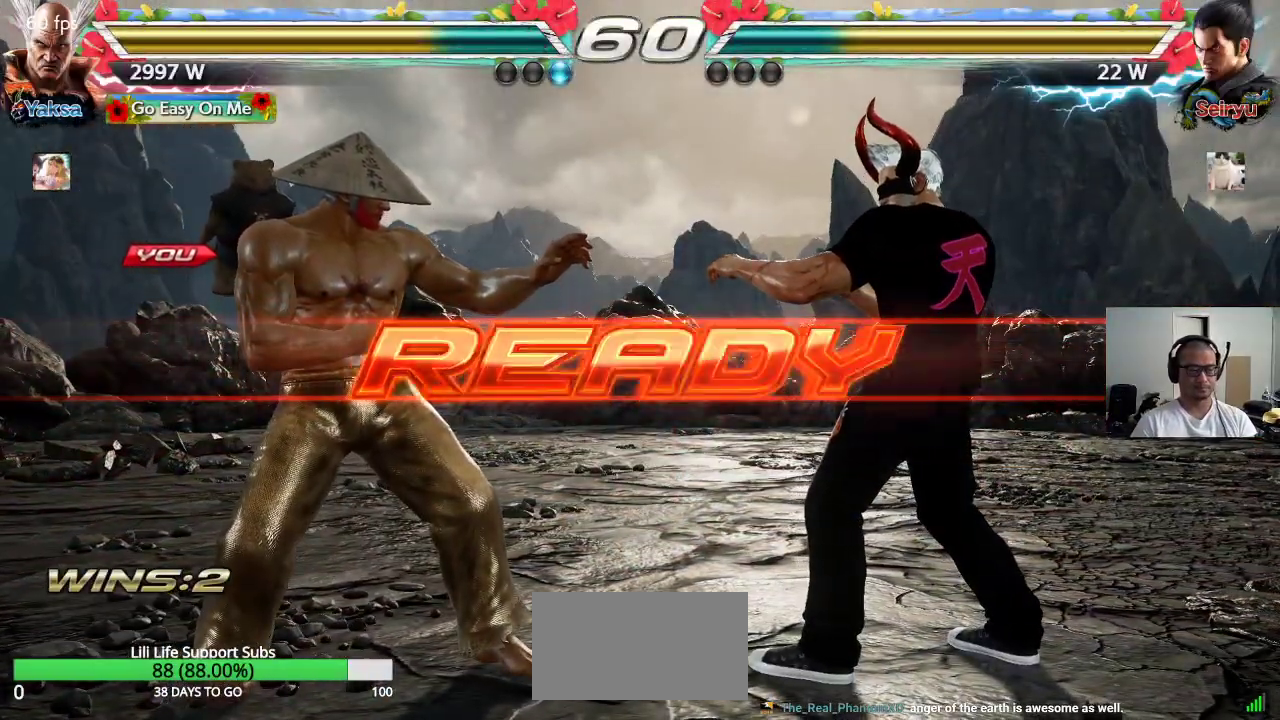
{"buttons": [], "left_stick": "center", "events": [[50, "TRIANGLE", "down"], [83, "SQUARE", "up"], [133, "SQUARE", "down"], [183, "CROSS", "up"], [317, "SQUARE", "up"], [367, "TRIANGLE", "up"]]}
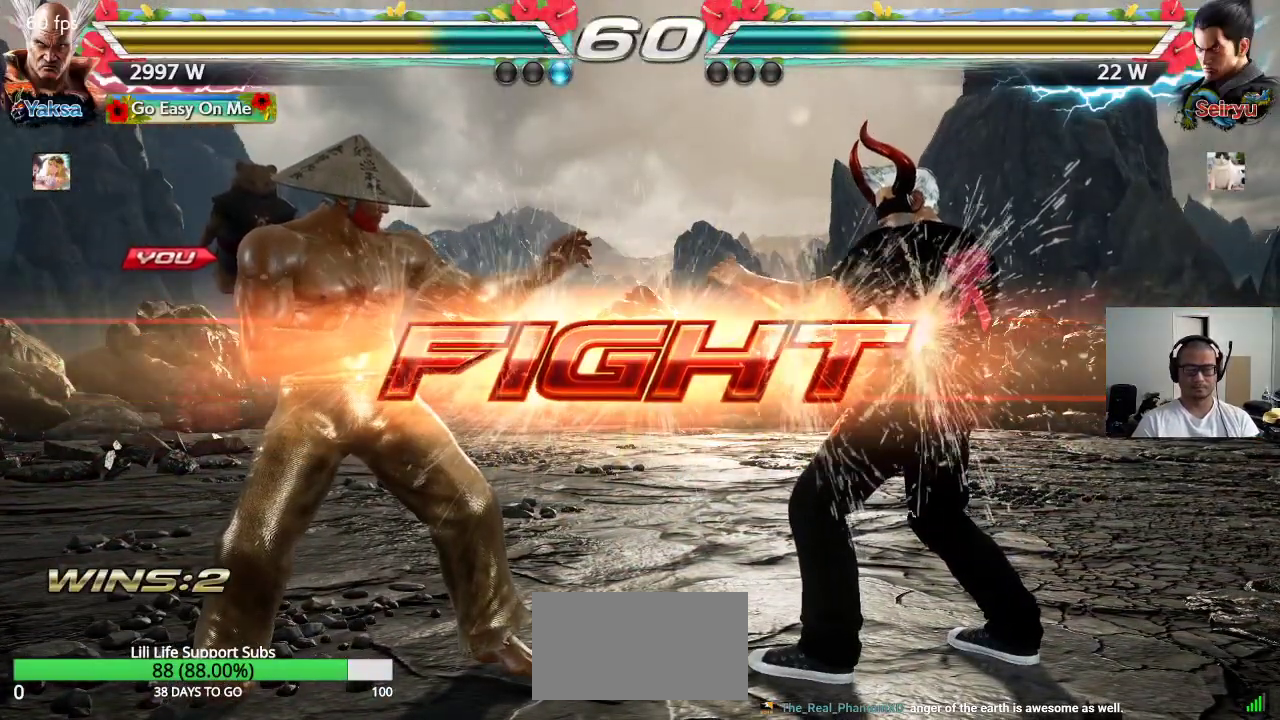
{"buttons": [], "left_stick": "left", "events": [[183, "left_stick", "left"], [233, "left_stick", "center"], [300, "left_stick", "left"]]}
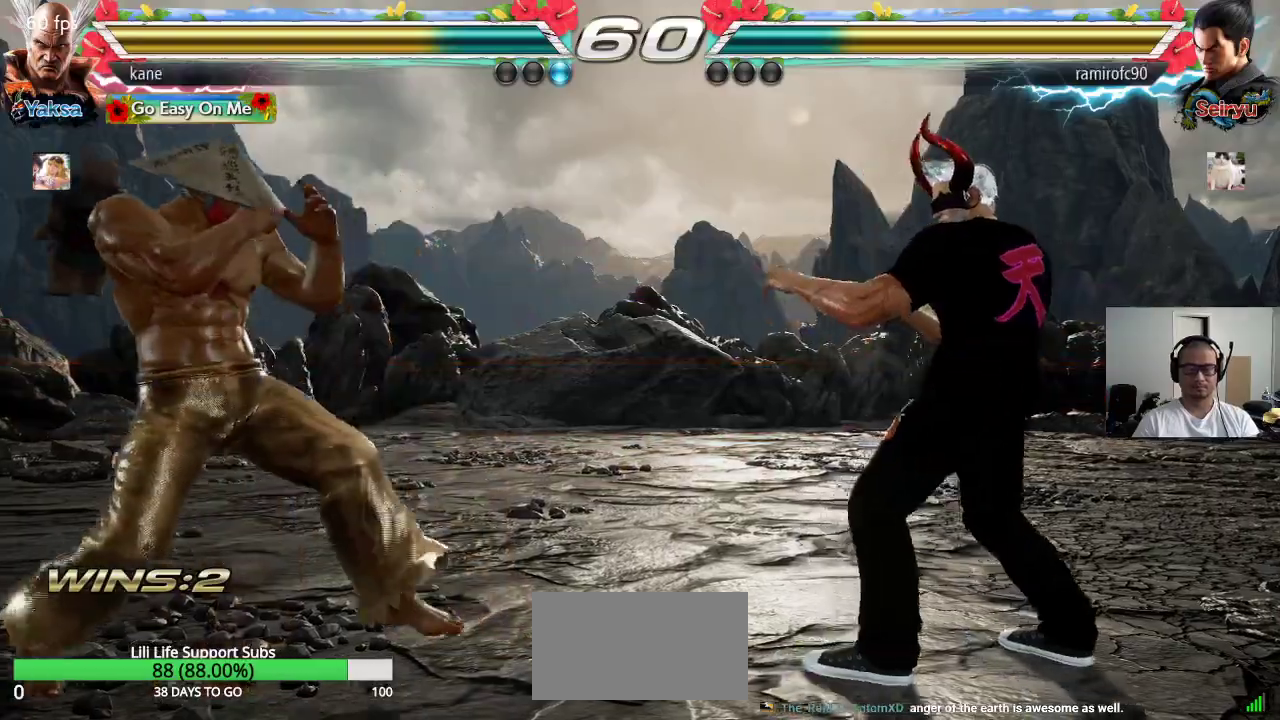
{"buttons": [], "left_stick": "left", "events": [[83, "left_stick", "center"], [133, "left_stick", "right"], [183, "left_stick", "center"], [300, "left_stick", "left"]]}
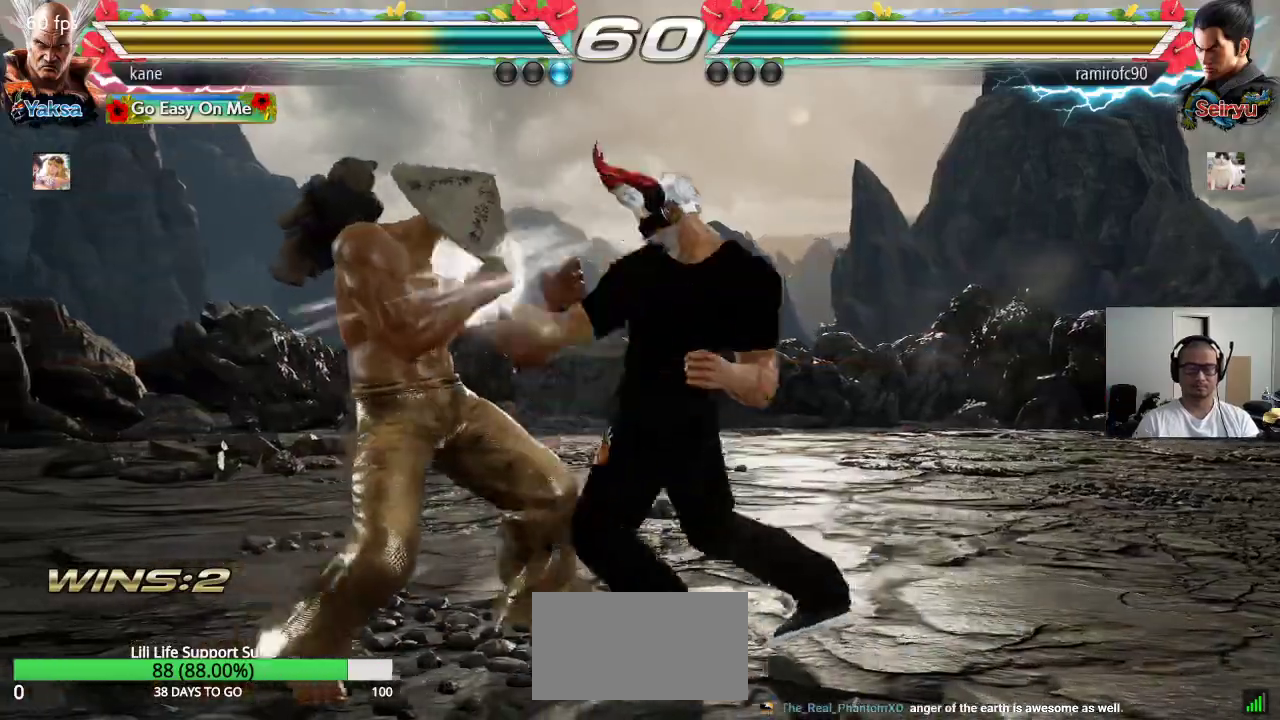
{"buttons": ["SQUARE"], "left_stick": "center", "events": [[183, "SQUARE", "down"], [183, "left_stick", "center"], [233, "SQUARE", "up"], [283, "SQUARE", "down"], [333, "SQUARE", "up"], [383, "SQUARE", "down"], [433, "SQUARE", "up"], [467, "SQUARE", "down"]]}
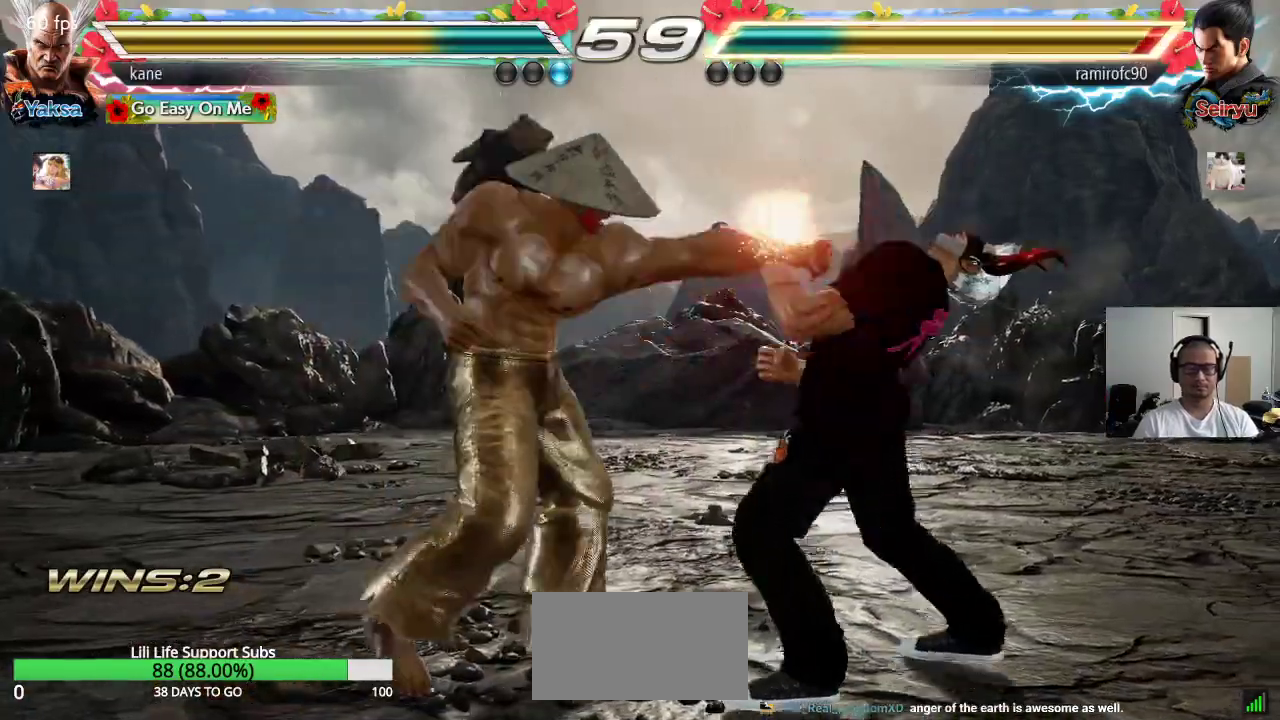
{"buttons": ["TRIANGLE"], "left_stick": "center", "events": [[33, "SQUARE", "up"], [50, "TRIANGLE", "down"], [167, "SQUARE", "down"], [183, "TRIANGLE", "up"], [233, "TRIANGLE", "down"], [267, "SQUARE", "up"], [317, "CROSS", "down"], [350, "SQUARE", "down"], [367, "TRIANGLE", "up"], [383, "SQUARE", "up"], [433, "SQUARE", "down"], [433, "TRIANGLE", "down"], [450, "CROSS", "up"], [500, "SQUARE", "up"]]}
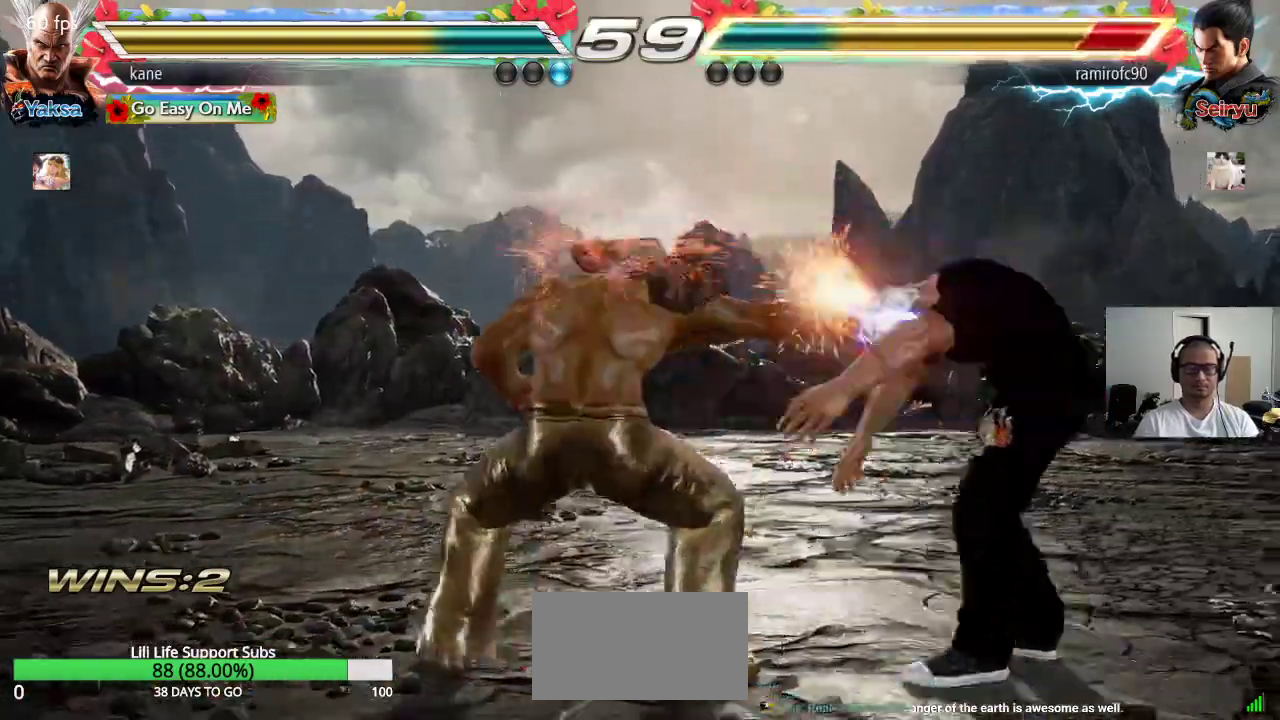
{"buttons": [], "left_stick": "right", "events": [[50, "TRIANGLE", "up"], [350, "left_stick", "right"], [400, "left_stick", "center"], [467, "left_stick", "right"]]}
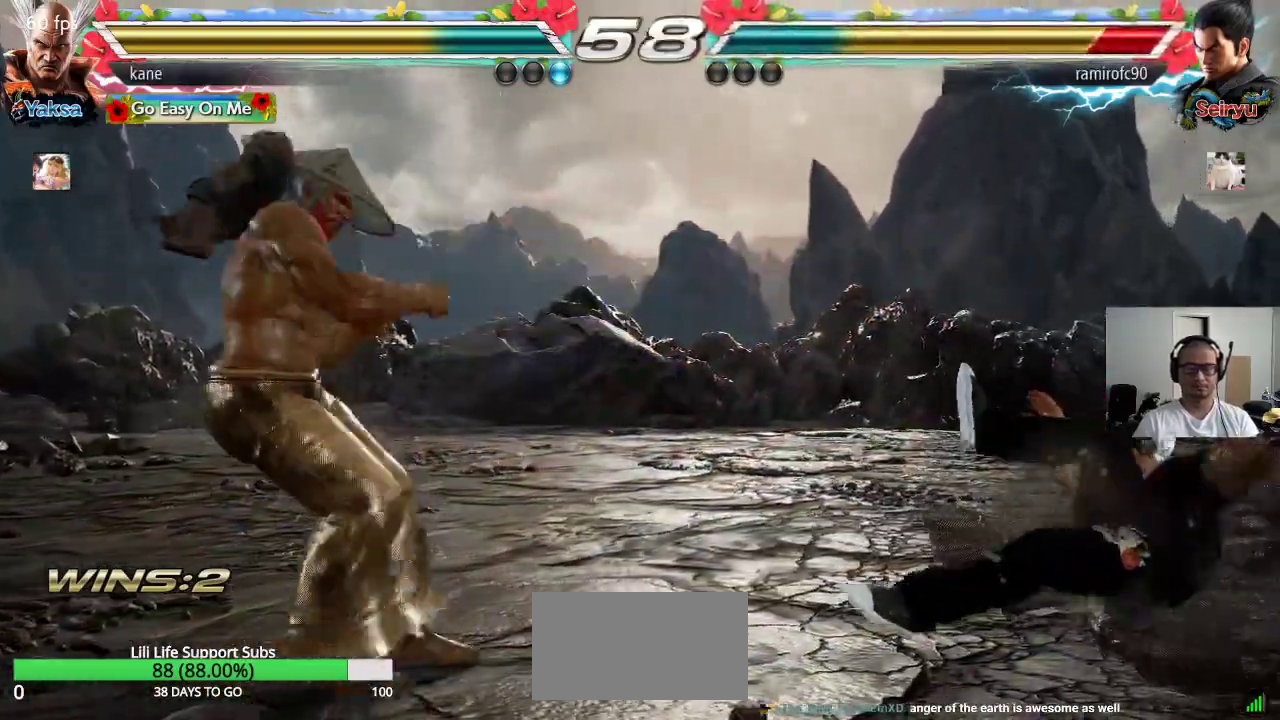
{"buttons": [], "left_stick": "center", "events": [[83, "left_stick", "center"], [167, "left_stick", "down"], [283, "left_stick", "center"], [333, "left_stick", "right"], [400, "left_stick", "center"]]}
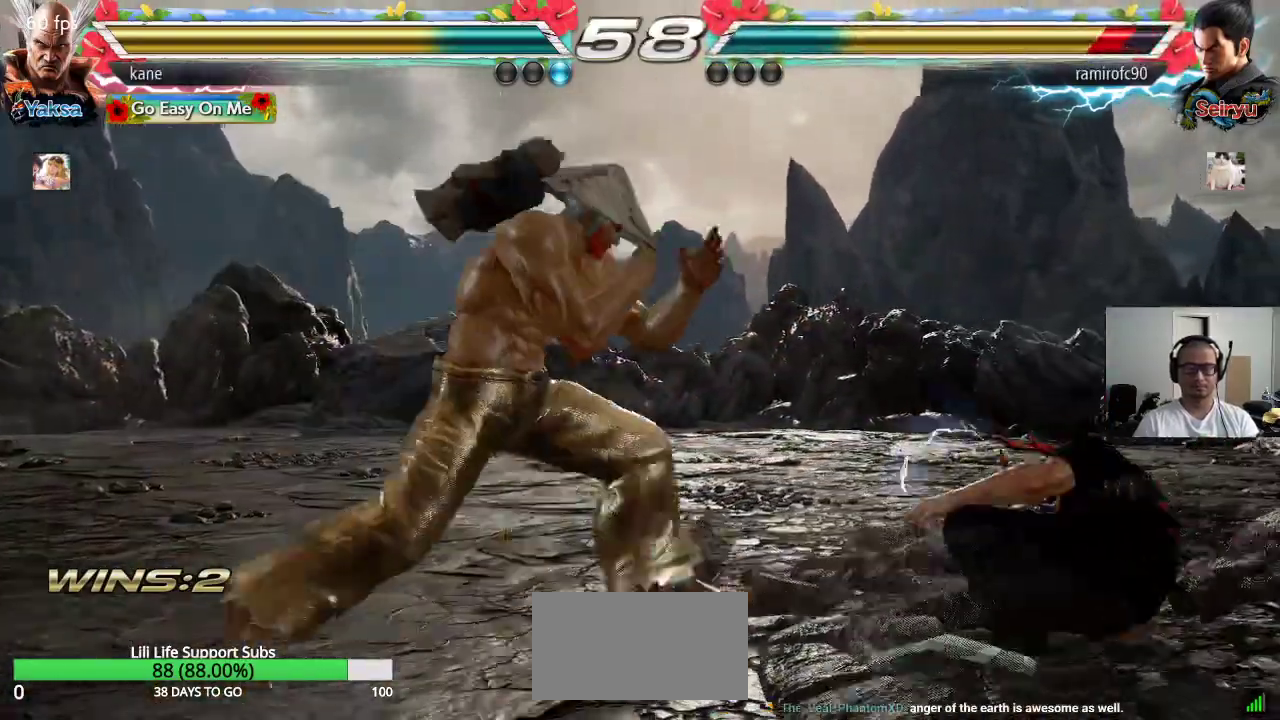
{"buttons": [], "left_stick": "center", "events": [[33, "left_stick", "left"], [167, "left_stick", "right"], [283, "TRIANGLE", "down"], [283, "left_stick", "down-right"], [317, "TRIANGLE", "up"], [417, "left_stick", "center"]]}
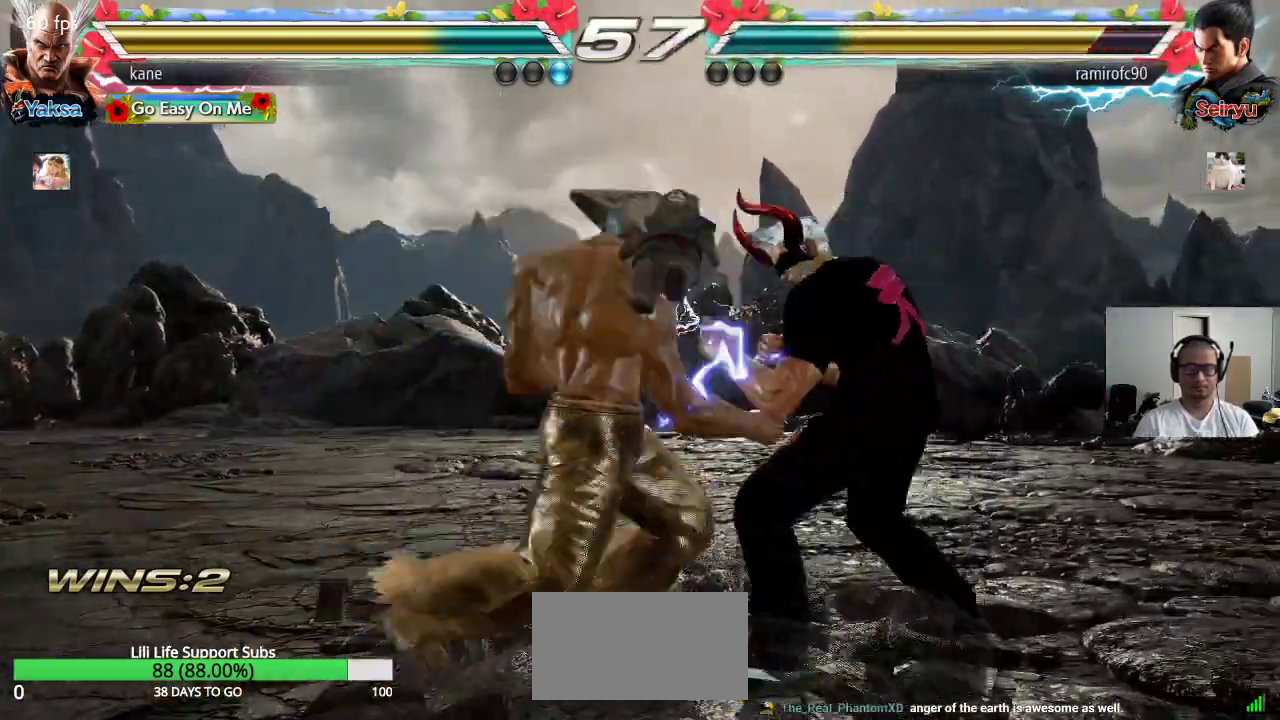
{"buttons": [], "left_stick": "left", "events": [[317, "left_stick", "left"], [450, "left_stick", "center"], [500, "left_stick", "left"]]}
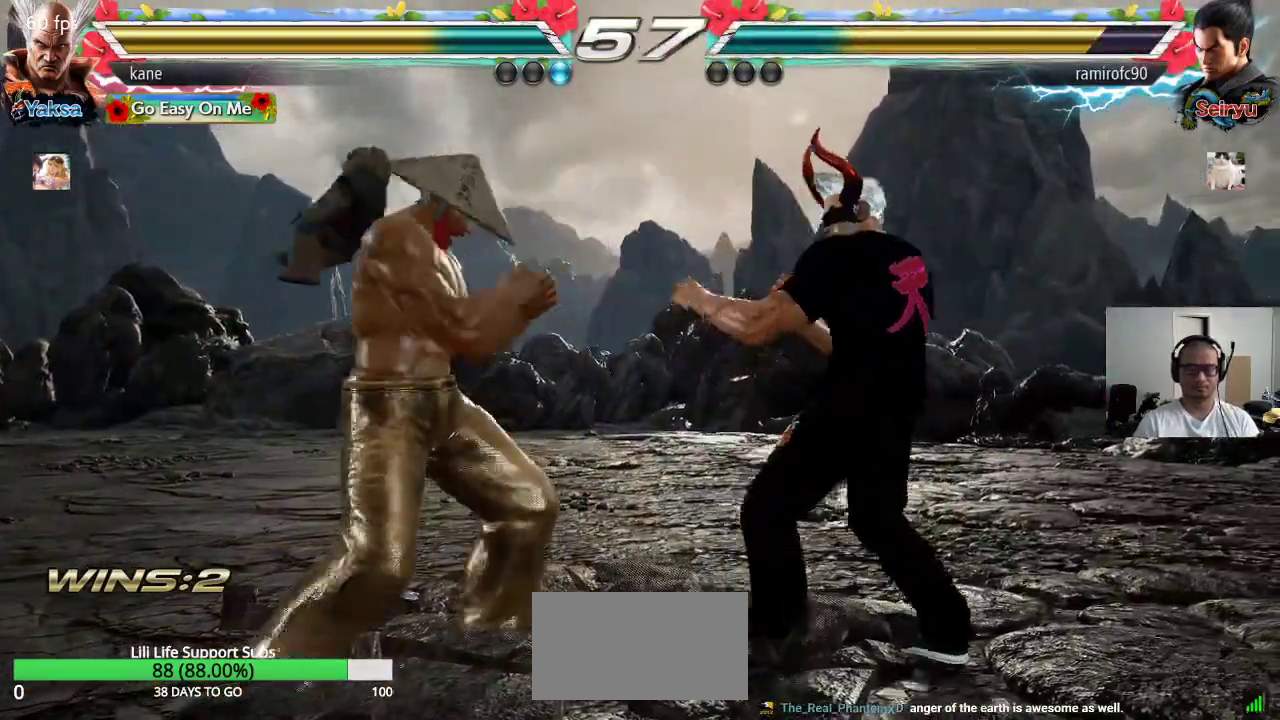
{"buttons": [], "left_stick": "down-left", "events": [[50, "left_stick", "center"], [100, "left_stick", "left"], [300, "left_stick", "down-left"]]}
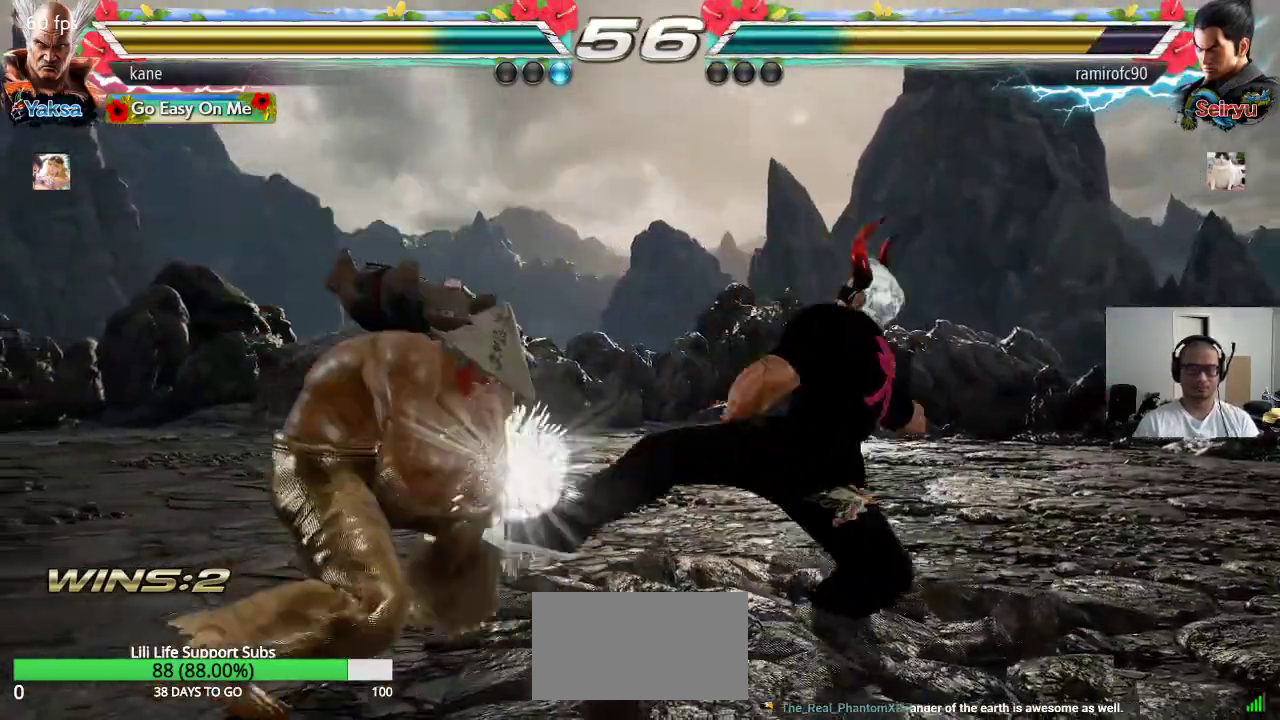
{"buttons": [], "left_stick": "center", "events": [[83, "left_stick", "right"], [183, "left_stick", "center"], [233, "left_stick", "right"], [367, "TRIANGLE", "down"], [367, "left_stick", "down-right"], [433, "TRIANGLE", "up"], [483, "left_stick", "center"]]}
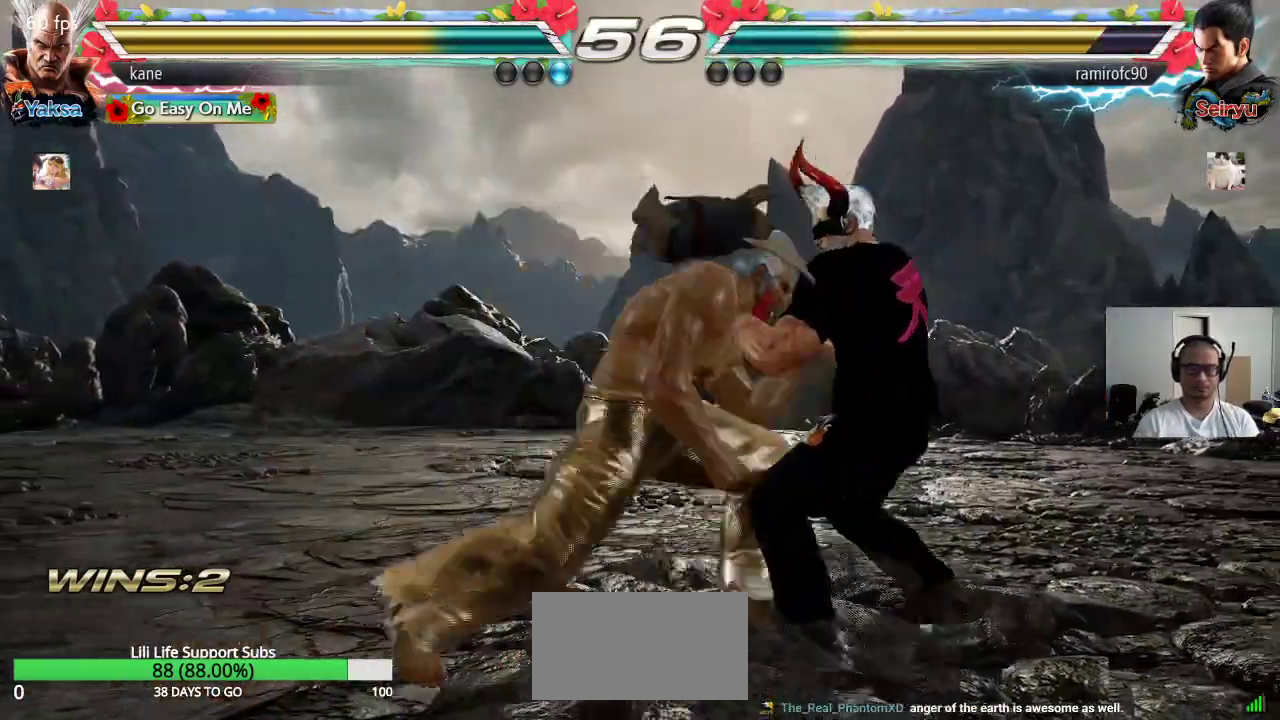
{"buttons": [], "left_stick": "right", "events": [[433, "left_stick", "right"]]}
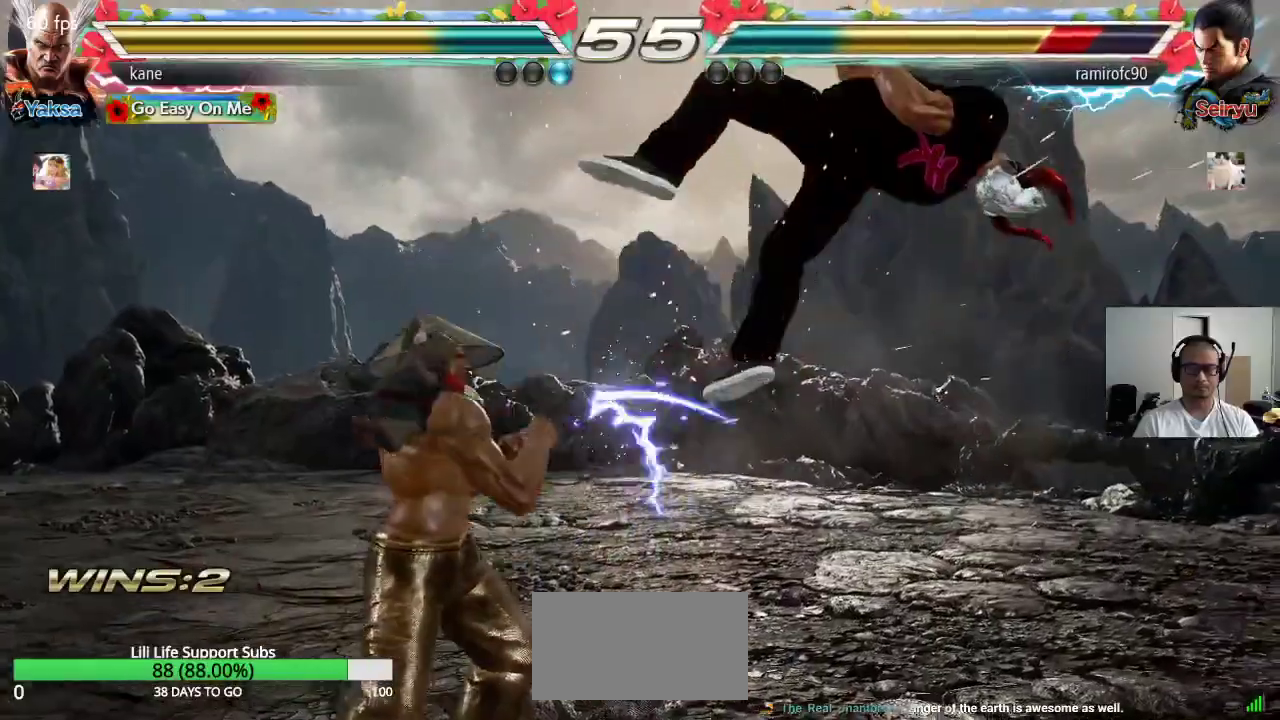
{"buttons": [], "left_stick": "left", "events": [[33, "left_stick", "down-right"], [50, "TRIANGLE", "down"], [183, "left_stick", "center"], [200, "TRIANGLE", "up"], [483, "left_stick", "left"]]}
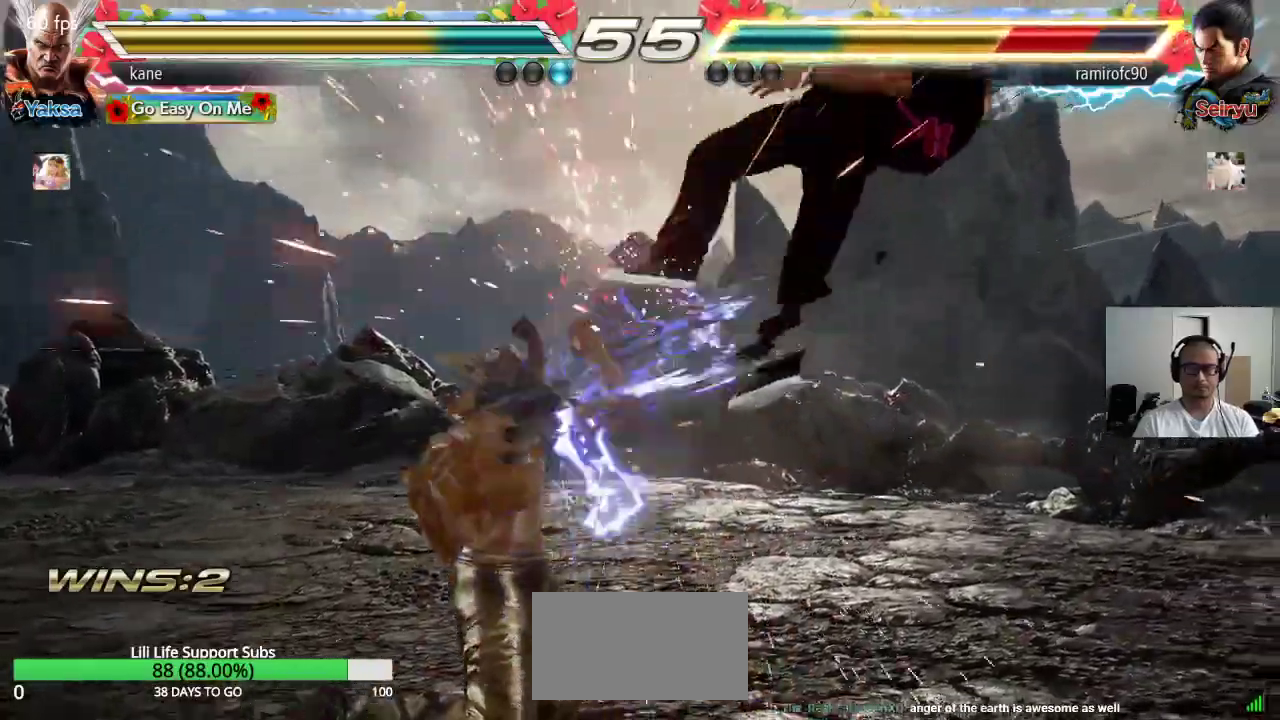
{"buttons": [], "left_stick": "center", "events": [[50, "CIRCLE", "down"], [83, "CIRCLE", "up"], [150, "CIRCLE", "down"], [183, "CIRCLE", "up"], [250, "CIRCLE", "down"], [333, "CIRCLE", "up"], [417, "left_stick", "center"]]}
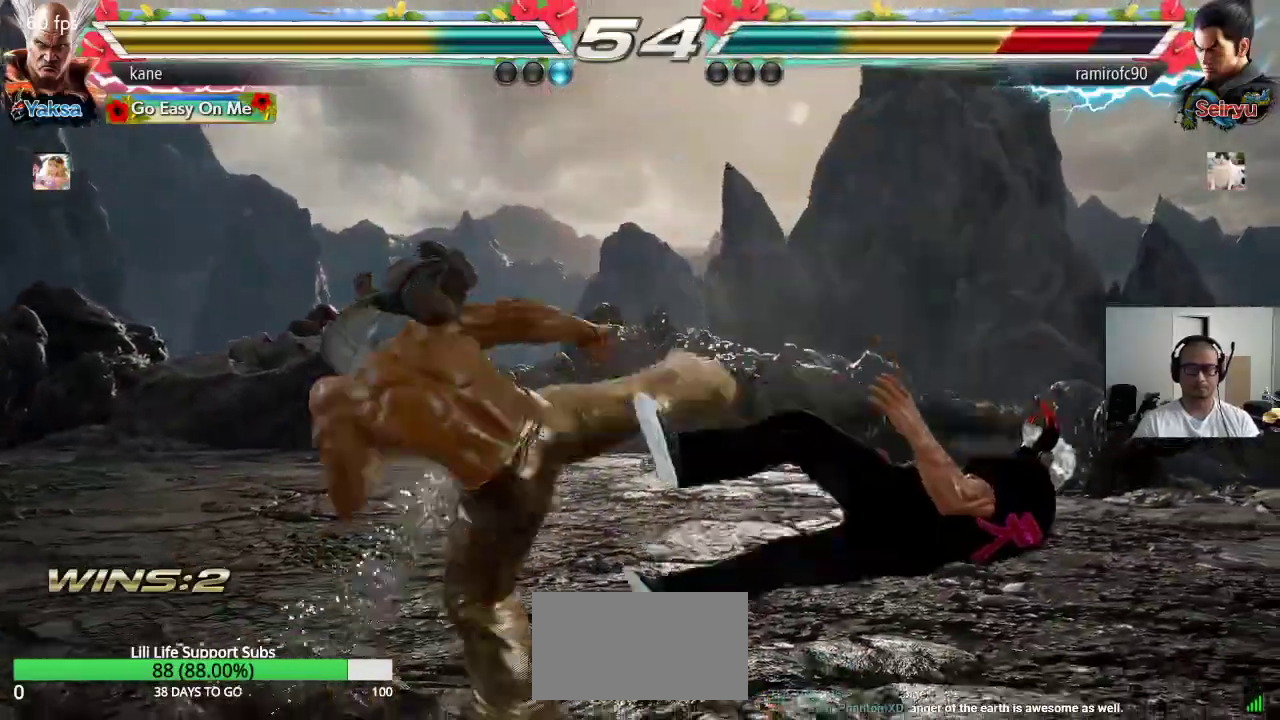
{"buttons": [], "left_stick": "right", "events": [[367, "left_stick", "right"], [417, "left_stick", "center"], [483, "left_stick", "right"]]}
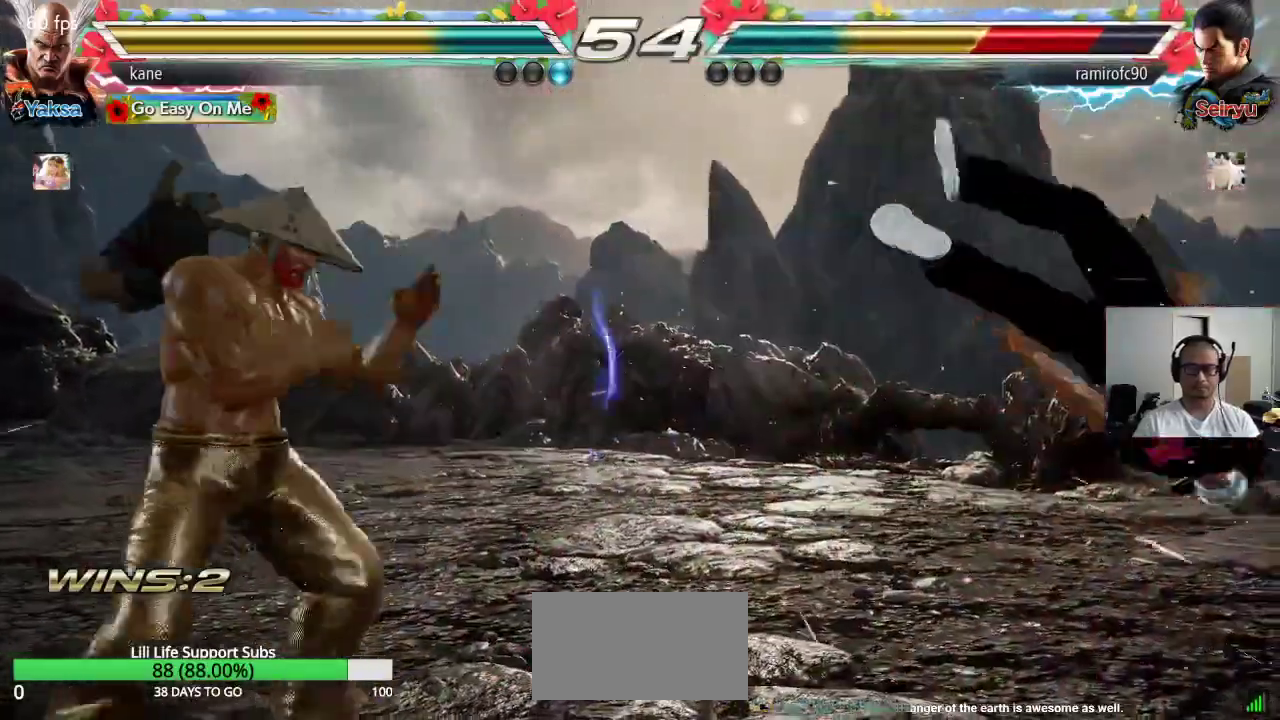
{"buttons": [], "left_stick": "down-right", "events": [[100, "left_stick", "center"], [200, "left_stick", "down-right"], [267, "CIRCLE", "down"], [317, "CIRCLE", "up"], [383, "CIRCLE", "down"], [450, "CIRCLE", "up"]]}
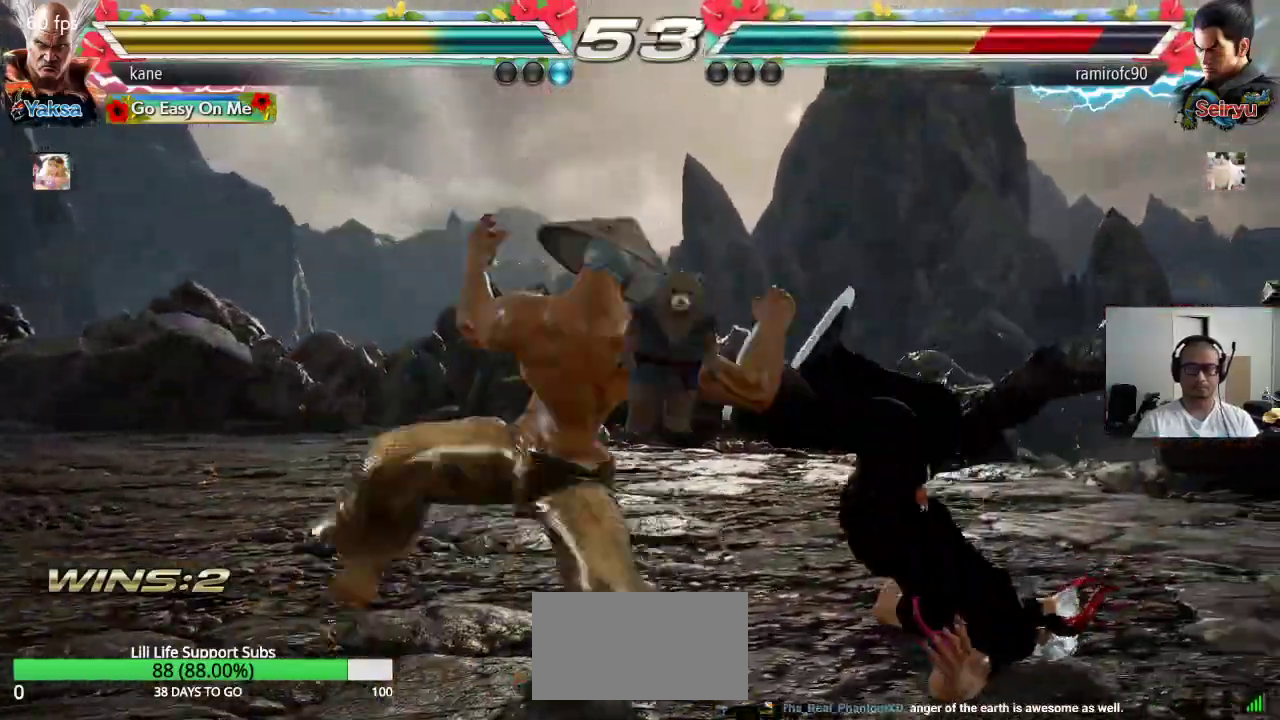
{"buttons": [], "left_stick": "center", "events": [[17, "left_stick", "center"], [33, "SQUARE", "down"], [83, "SQUARE", "up"], [150, "SQUARE", "down"], [217, "SQUARE", "up"], [283, "SQUARE", "down"], [333, "SQUARE", "up"], [400, "SQUARE", "down"], [450, "SQUARE", "up"]]}
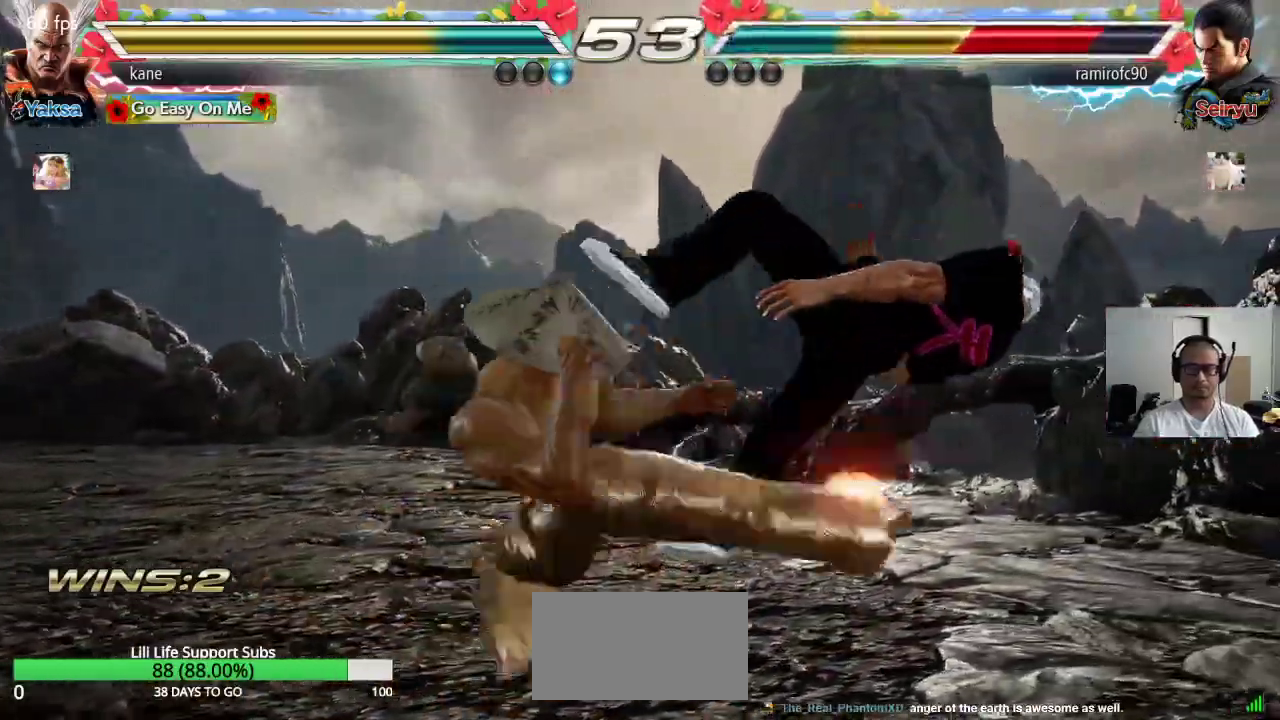
{"buttons": [], "left_stick": "center", "events": []}
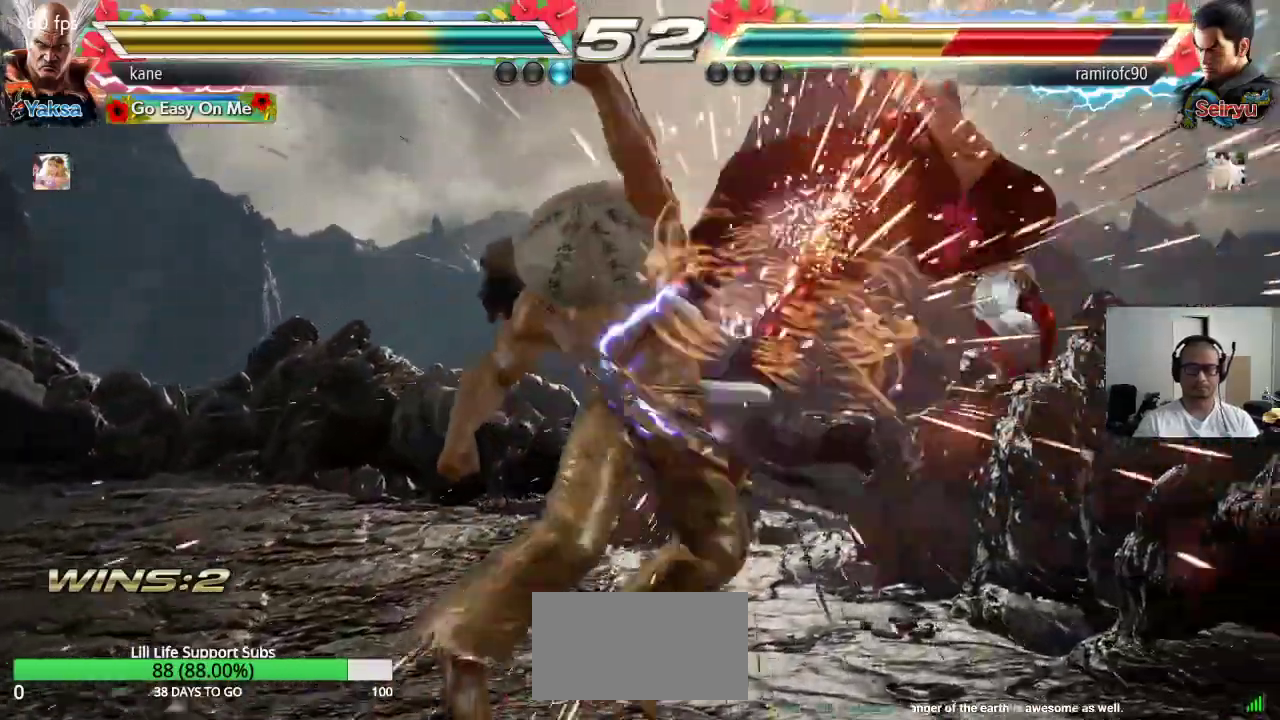
{"buttons": [], "left_stick": "down-right", "events": [[283, "left_stick", "right"], [333, "left_stick", "down"], [383, "TRIANGLE", "down"], [383, "left_stick", "down-right"], [467, "TRIANGLE", "up"]]}
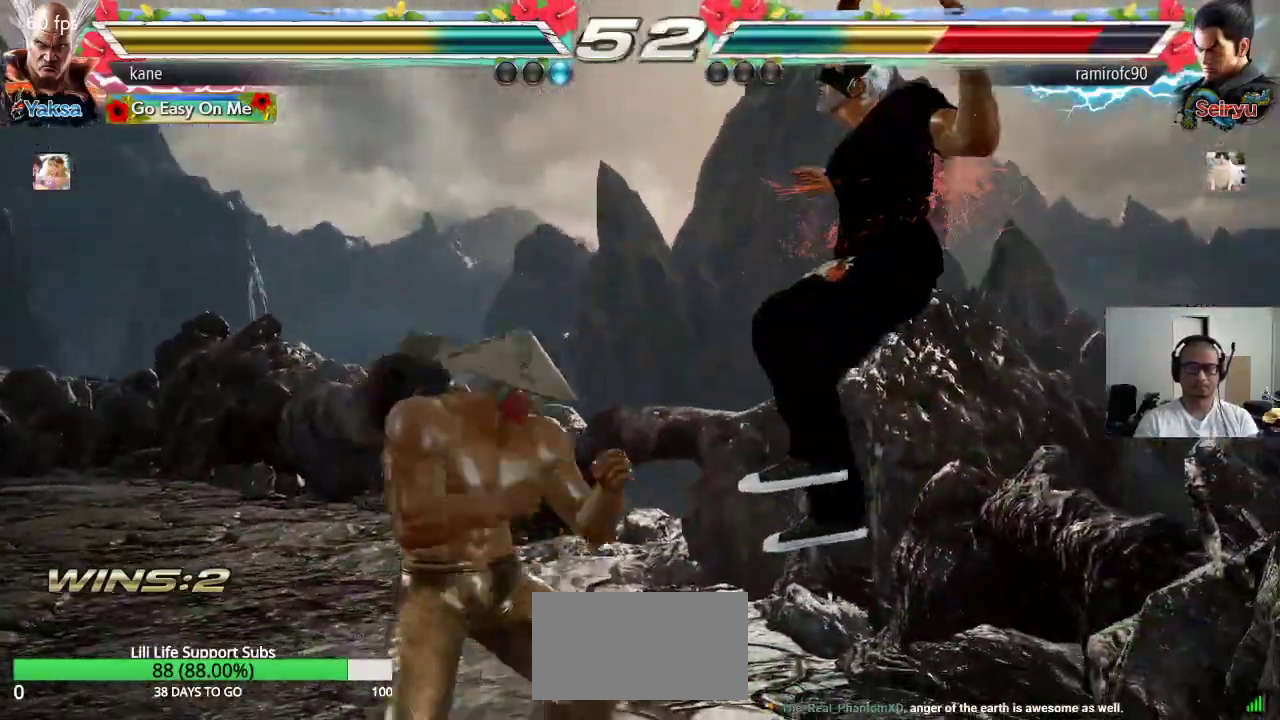
{"buttons": [], "left_stick": "right", "events": [[50, "left_stick", "center"], [500, "left_stick", "right"]]}
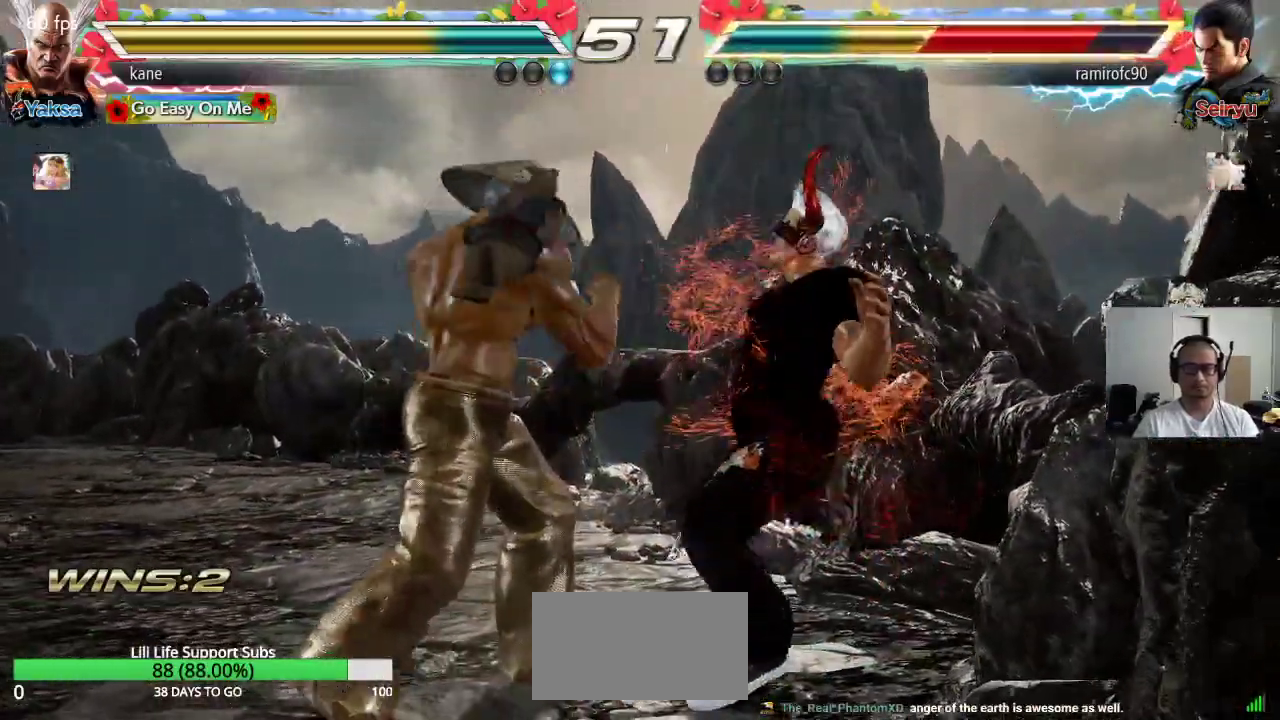
{"buttons": [], "left_stick": "center", "events": [[83, "left_stick", "center"], [133, "left_stick", "right"], [217, "left_stick", "center"], [300, "left_stick", "down"], [467, "left_stick", "center"]]}
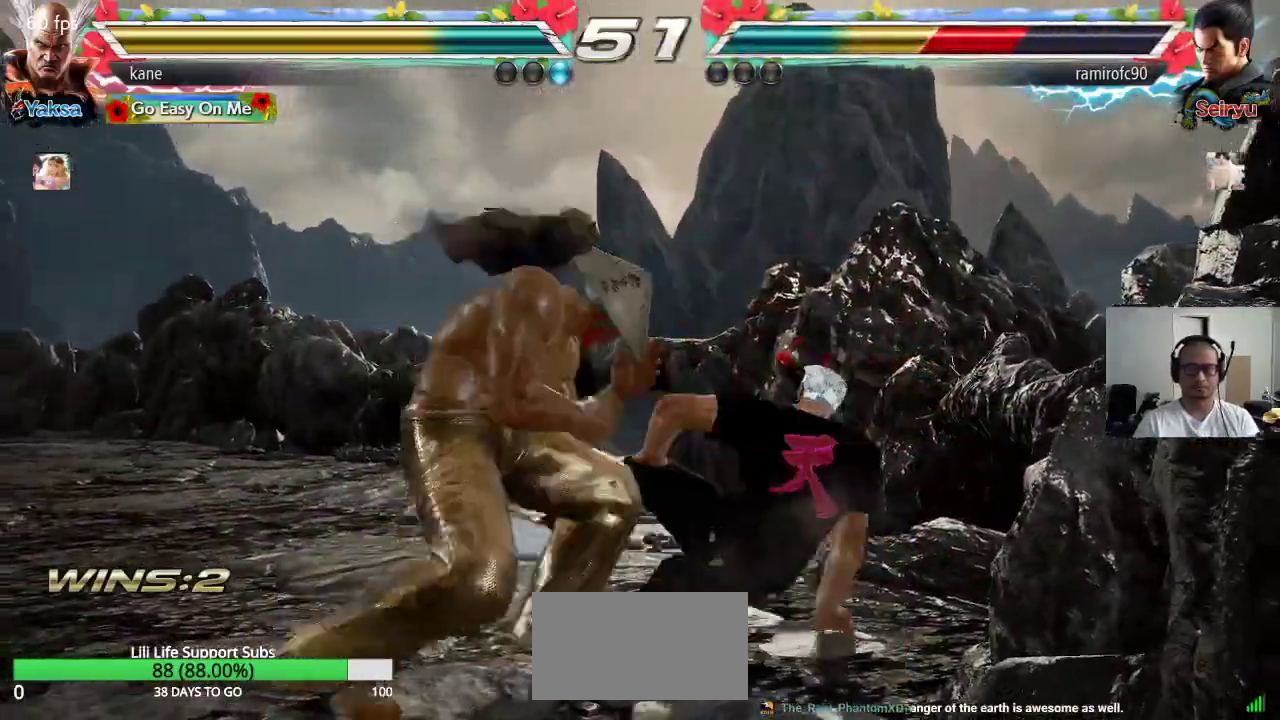
{"buttons": [], "left_stick": "center", "events": [[17, "left_stick", "right"], [83, "left_stick", "center"], [133, "left_stick", "right"], [167, "CIRCLE", "down"], [217, "CIRCLE", "up"], [283, "TRIANGLE", "down"], [350, "TRIANGLE", "up"], [400, "left_stick", "center"]]}
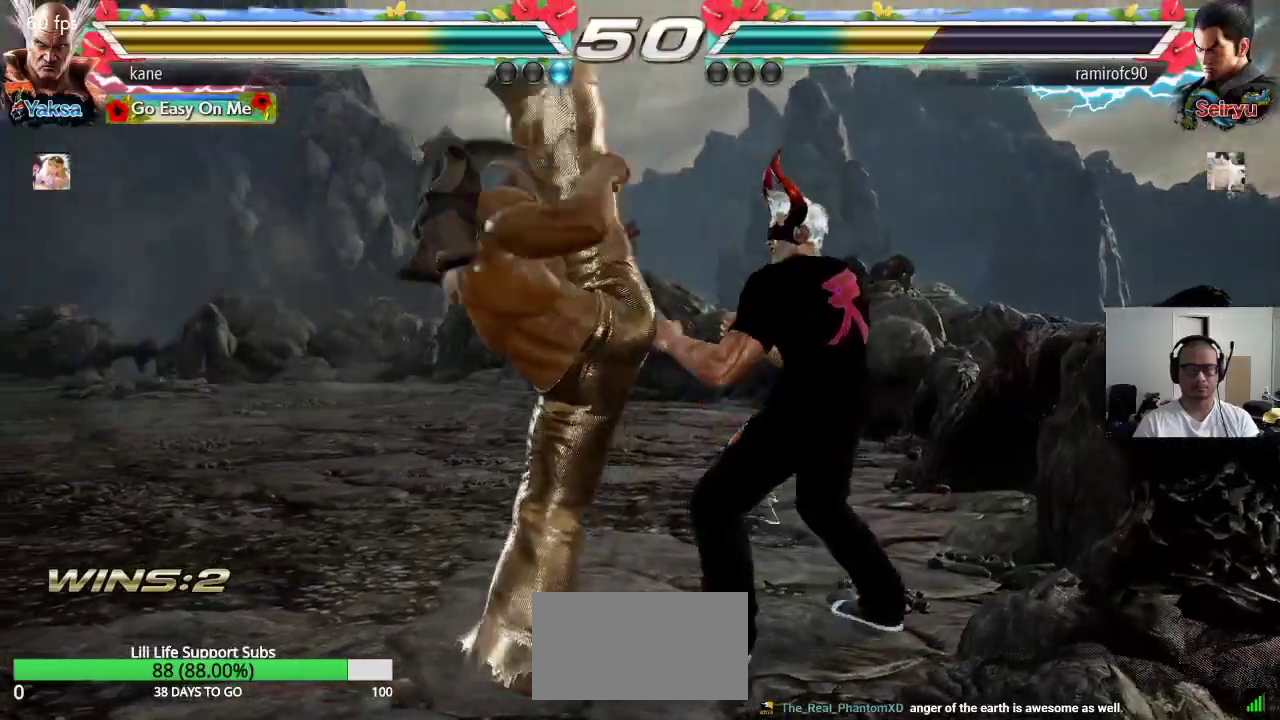
{"buttons": [], "left_stick": "center", "events": [[250, "left_stick", "down-right"], [300, "SQUARE", "down"], [350, "SQUARE", "up"], [483, "left_stick", "center"]]}
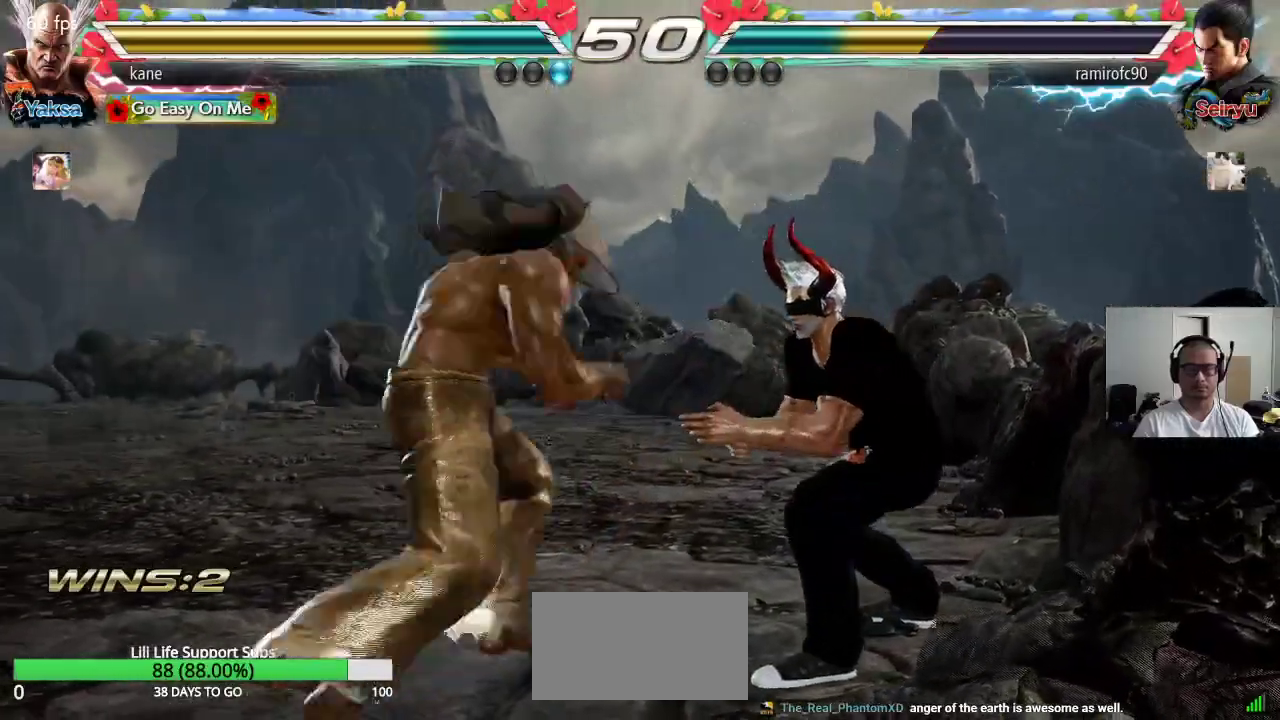
{"buttons": [], "left_stick": "center", "events": [[317, "left_stick", "up"], [417, "left_stick", "center"]]}